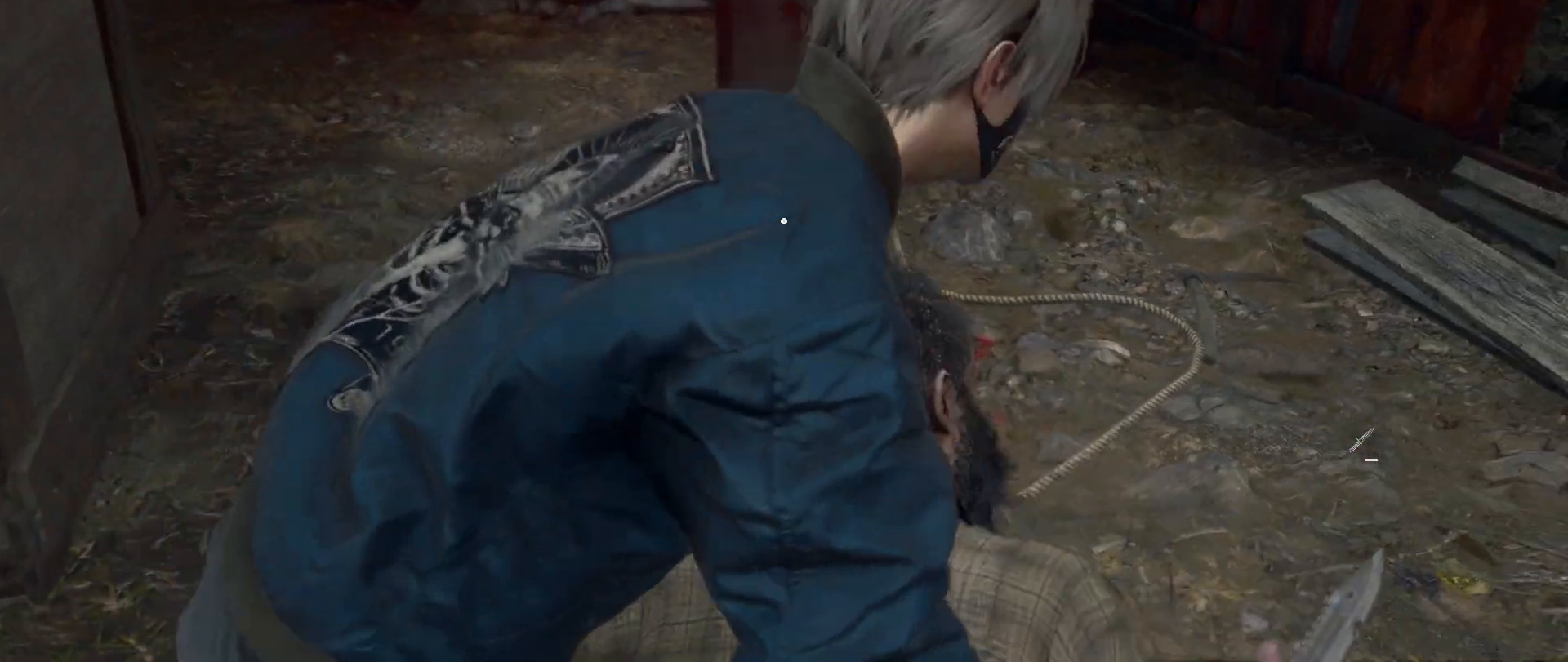
Gameplay with keyboard and mouse; each line is a JSON object with the keys and mouse buttons held at the frame after it. "events" lists presses ("down") and releases ("up") of "1", "2", "3", "4", "5", "a", "alt", "b", "c", "ctrl", "d", "e", "f", "g", "q", "r", "s", "shift", "space", "t", "tab", "tilde", "v", "w", "x", "z", "mouse_left", "mouse_wheel", "mouse_right", "mouse_mb4" and "mouse_mb5" between this image and that frame as [ms after this image, input, new state], when the widget could be followed in between. "mouse_left", "mouse_wheel", "mouse_right", "mouse_mb4", "mouse_mb5" = the "left", "wheel", "right", "mb4", "mb5" buttons of the "mouse" list. No other keys are recorded. "wheel" means that the mouse wheel is clicked or scrolled. Mouse movement is not recorded.
{"keys": [], "mouse": [], "events": []}
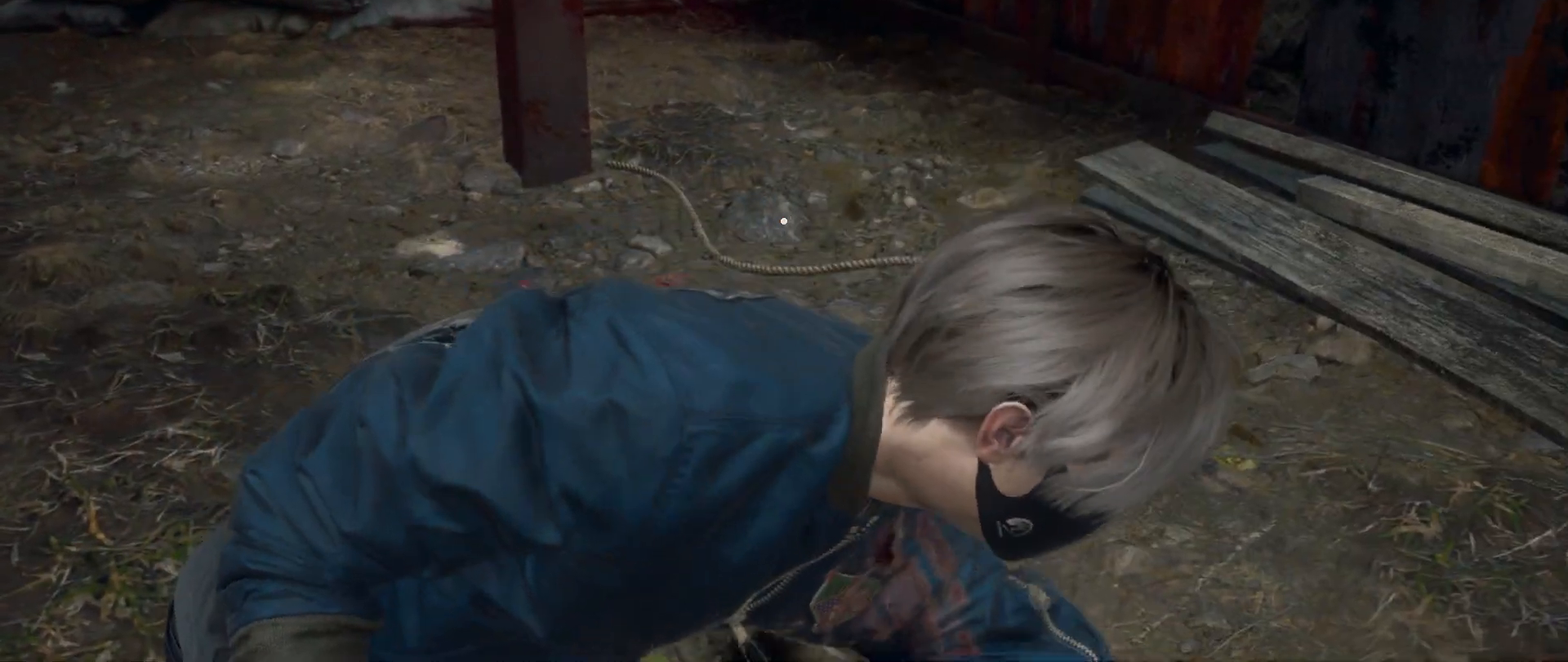
{"keys": ["shift", "w"], "mouse": [], "events": [[33, "w", "down"], [50, "shift", "down"]]}
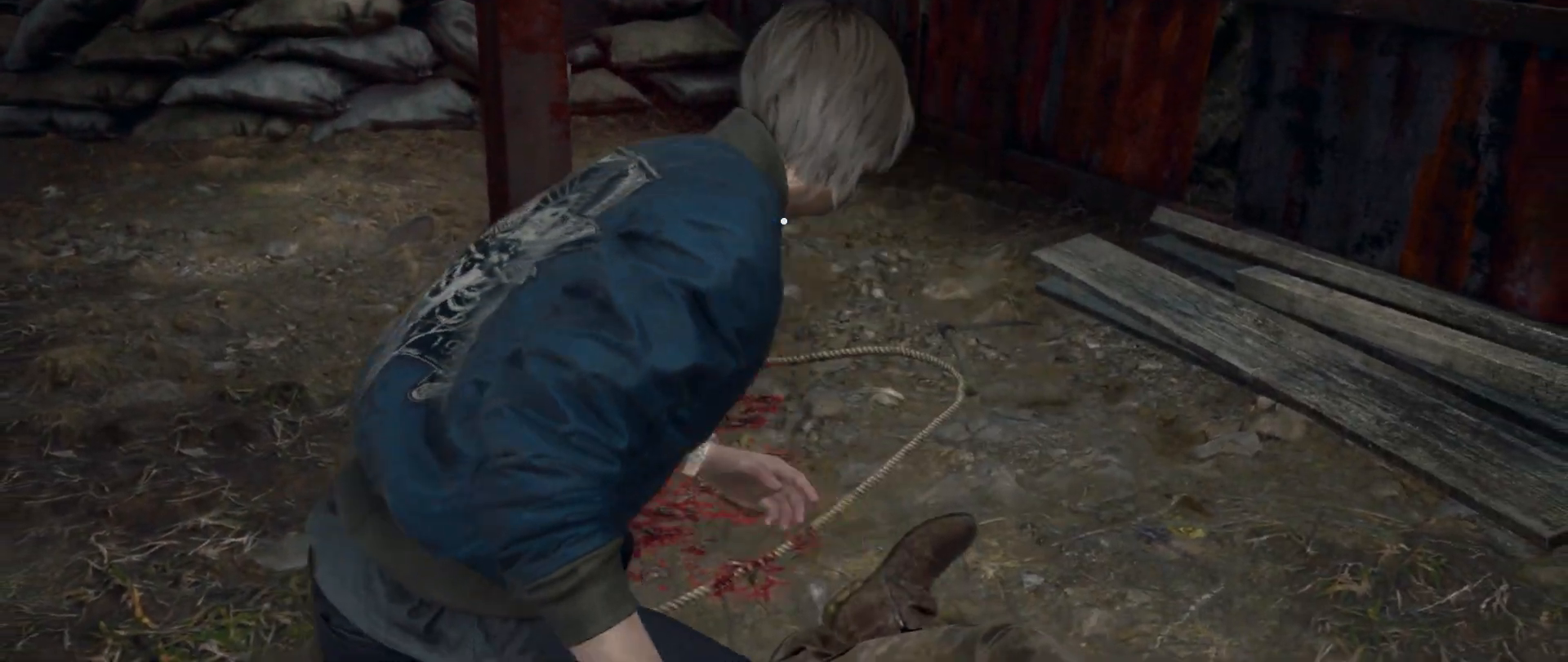
{"keys": ["shift", "w"], "mouse": [], "events": []}
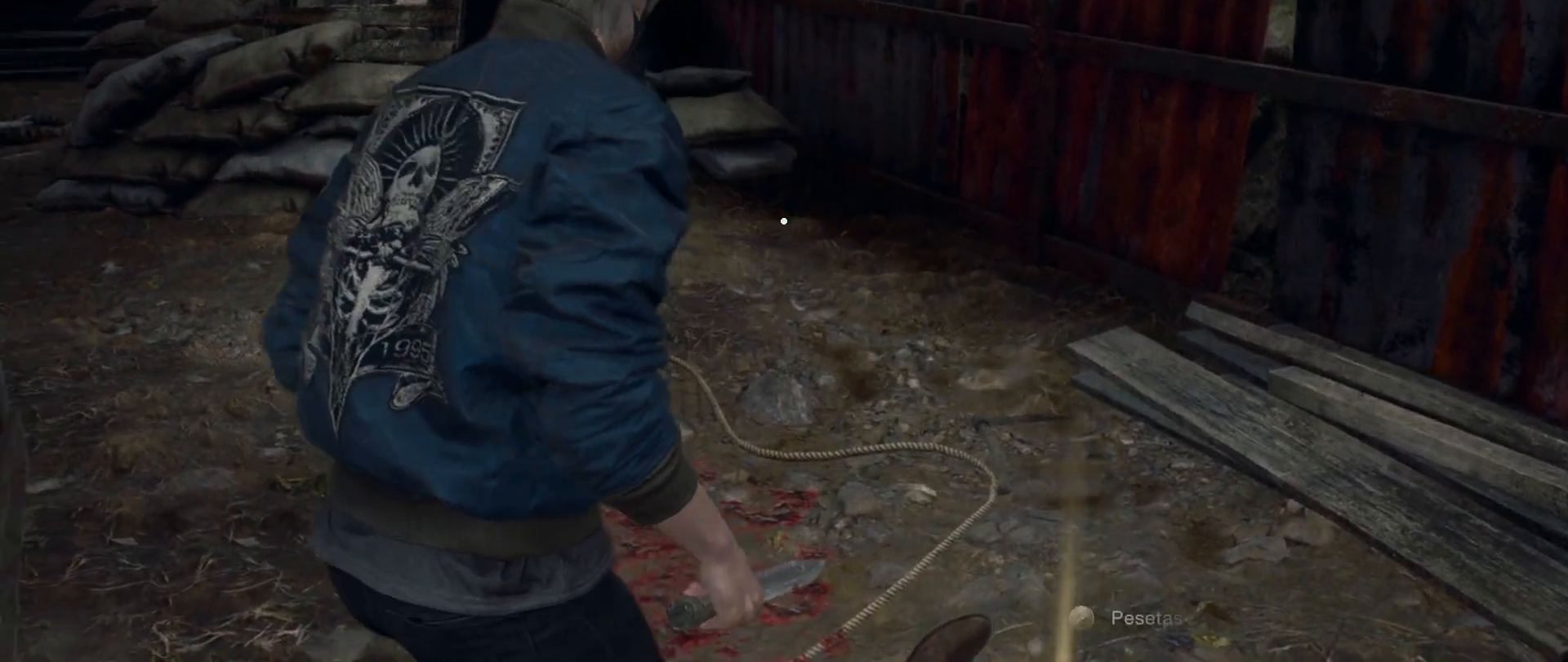
{"keys": ["shift", "w"], "mouse": [], "events": [[150, "f", "down"], [250, "f", "up"], [350, "f", "down"], [367, "f", "up"]]}
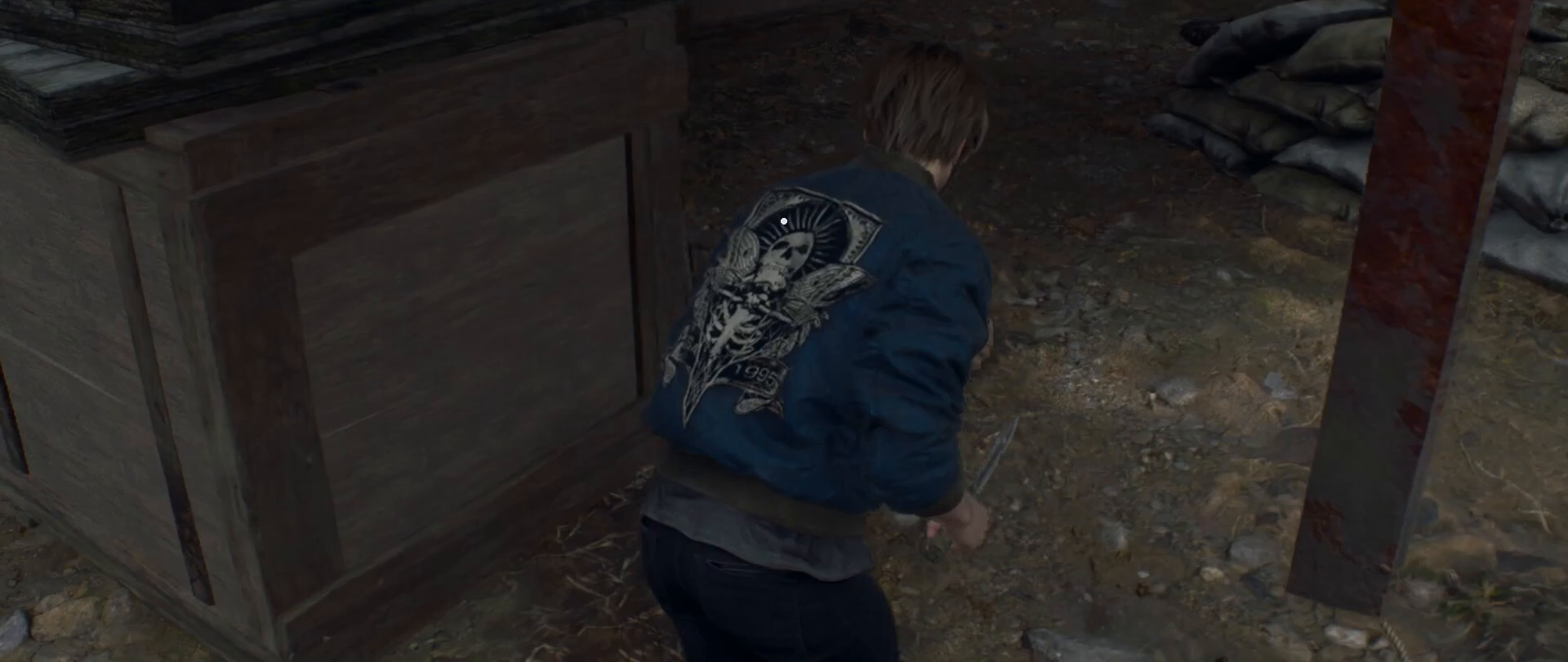
{"keys": ["shift", "w"], "mouse": [], "events": []}
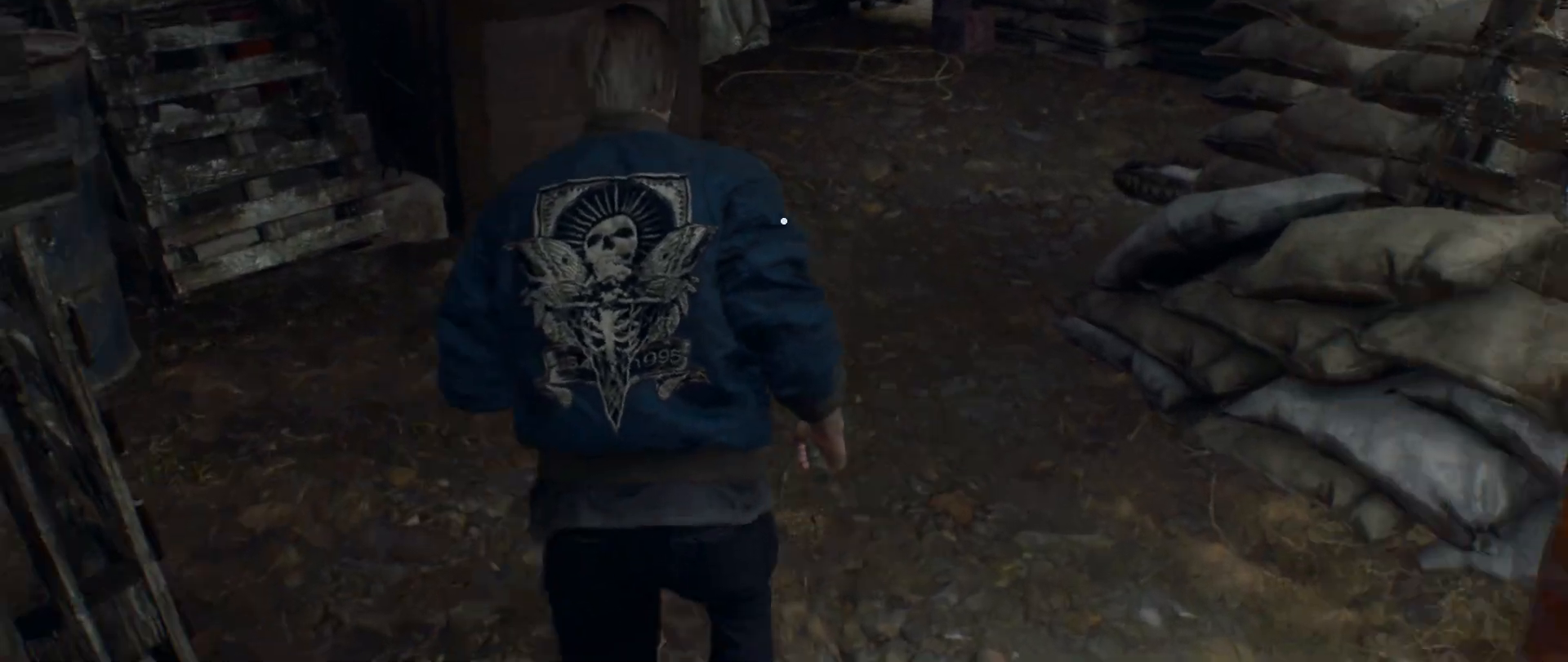
{"keys": ["shift", "w"], "mouse": [], "events": []}
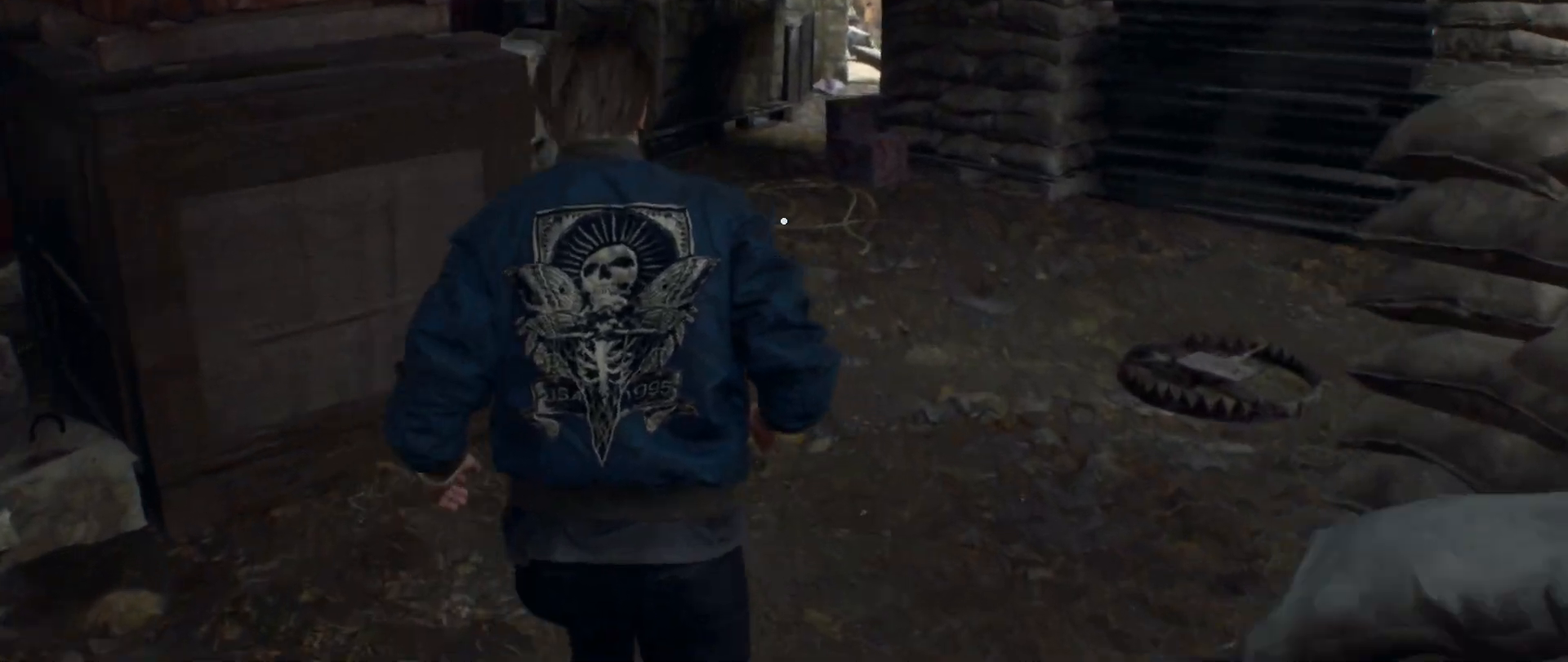
{"keys": ["shift", "w"], "mouse": []}
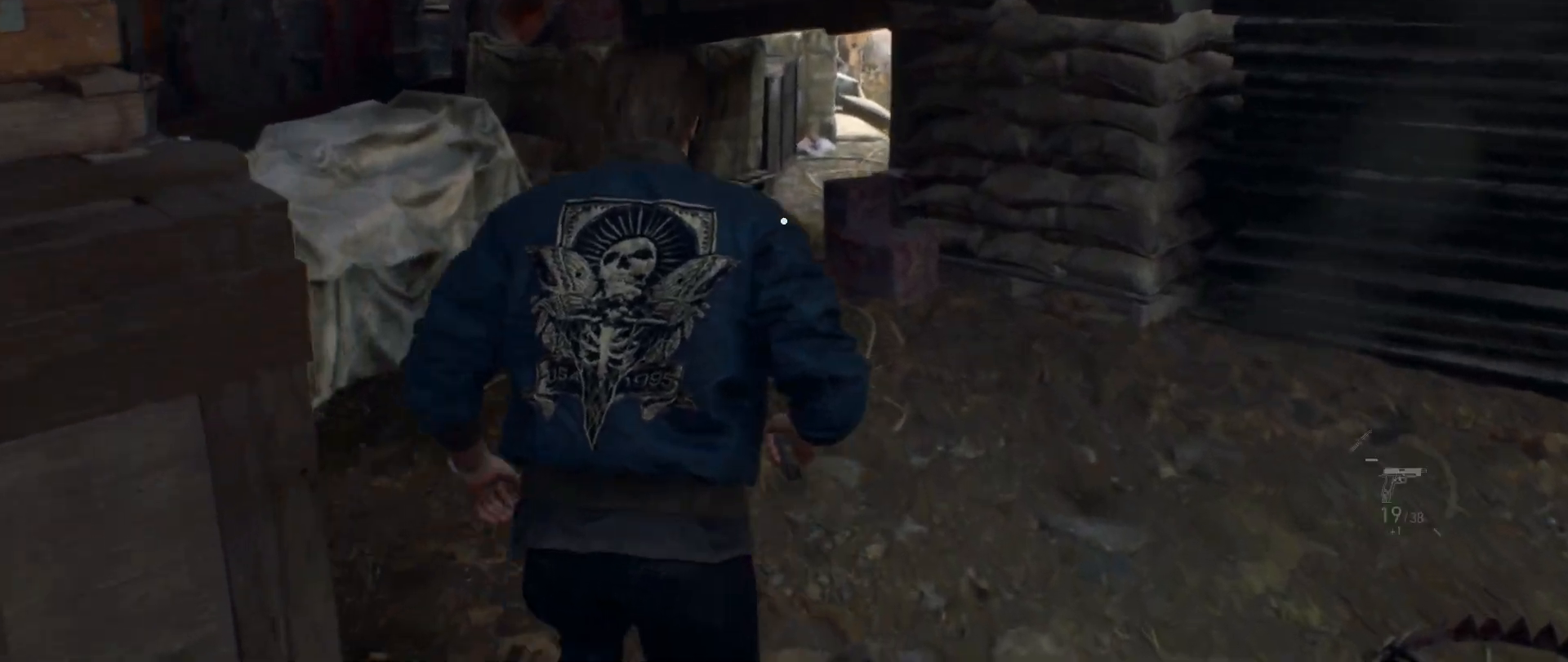
{"keys": ["w"], "mouse": []}
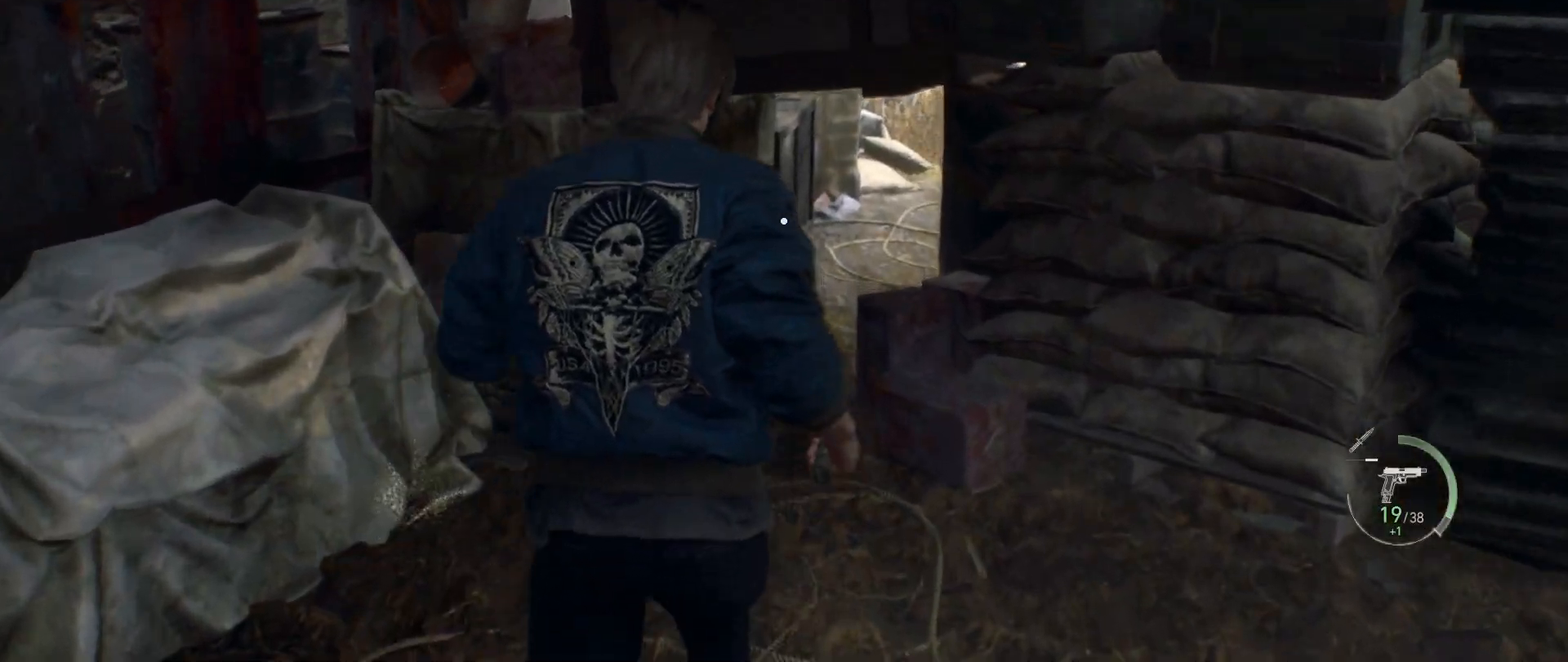
{"keys": ["w"], "mouse": [], "events": [[367, "ctrl", "down"], [483, "ctrl", "up"]]}
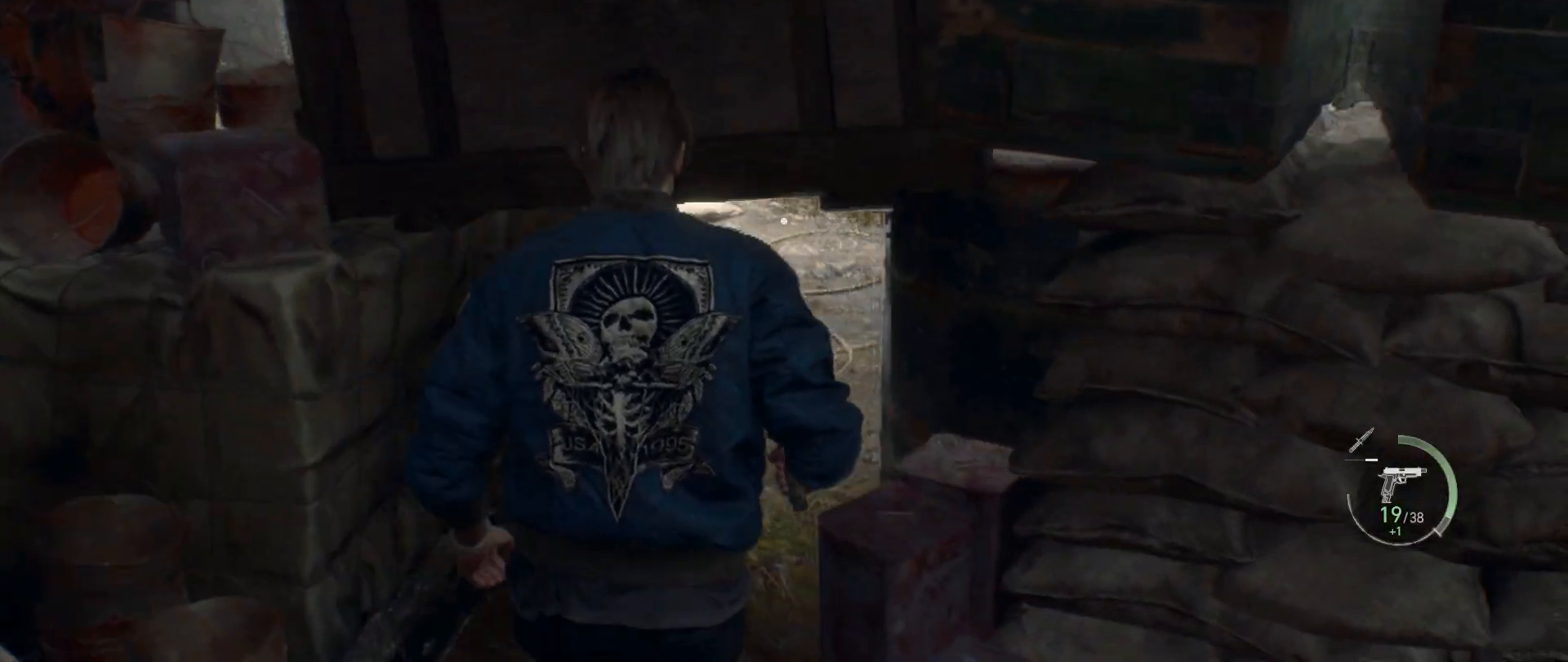
{"keys": ["w"], "mouse": [], "events": []}
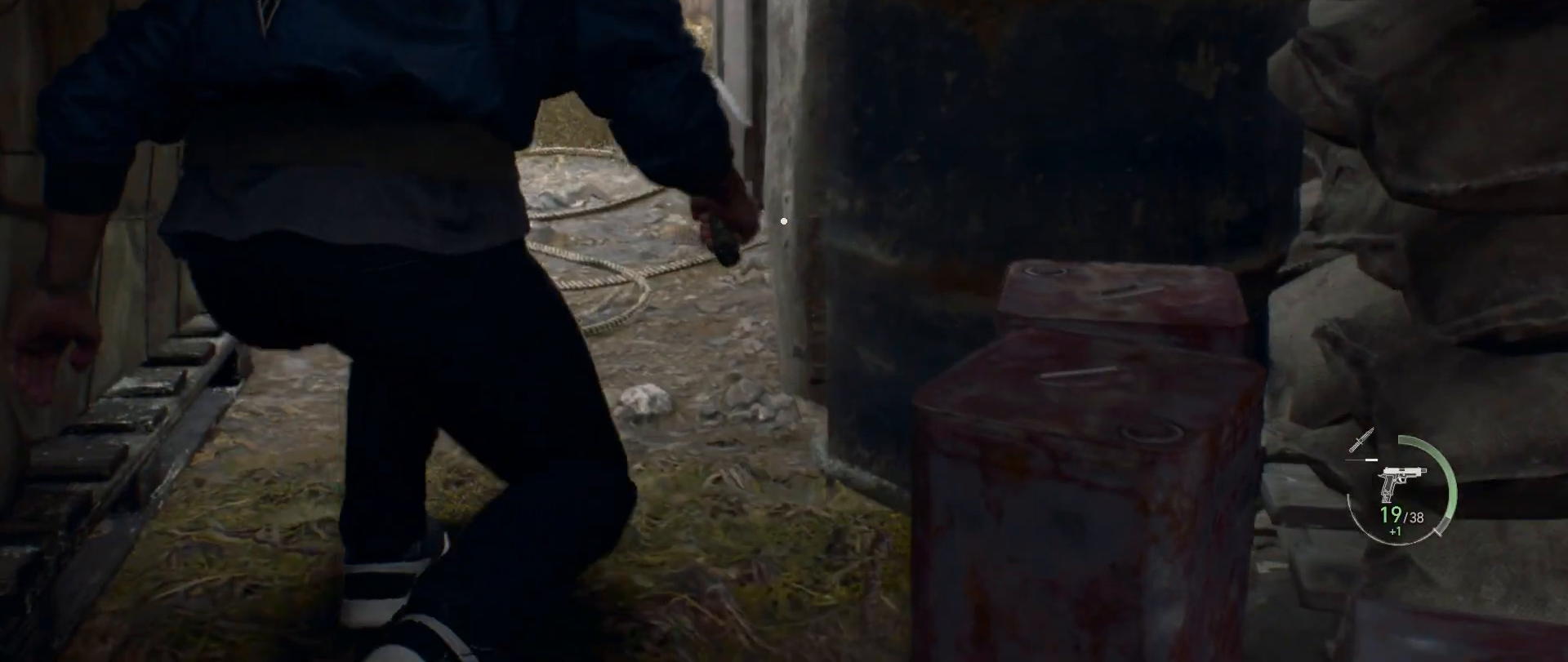
{"keys": ["f", "w"], "mouse": [], "events": [[467, "f", "down"]]}
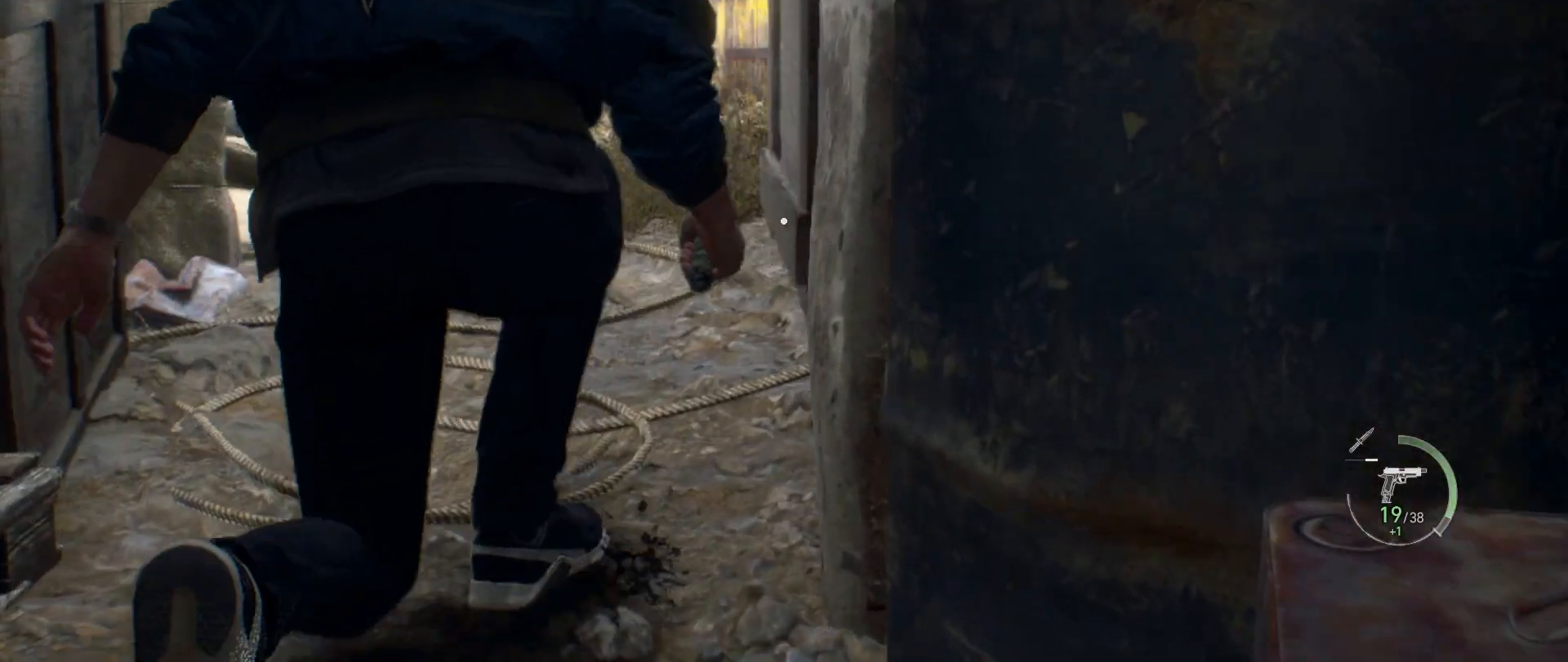
{"keys": ["f", "w"], "mouse": [], "events": [[50, "f", "up"], [133, "f", "down"], [233, "f", "up"], [317, "f", "down"], [350, "f", "up"], [500, "f", "down"]]}
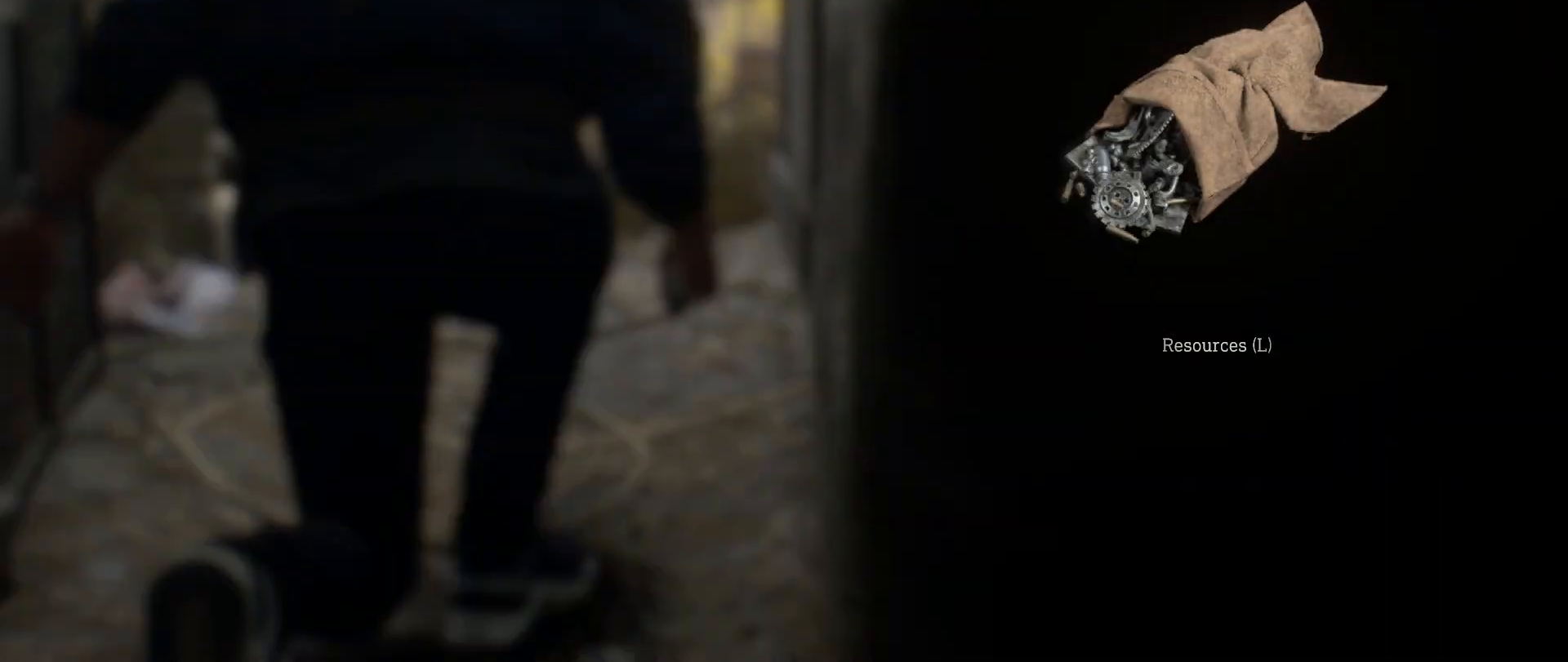
{"keys": ["f", "w"], "mouse": [], "events": [[33, "f", "up"], [117, "f", "down"], [217, "f", "up"], [317, "f", "down"], [333, "f", "up"], [433, "f", "down"]]}
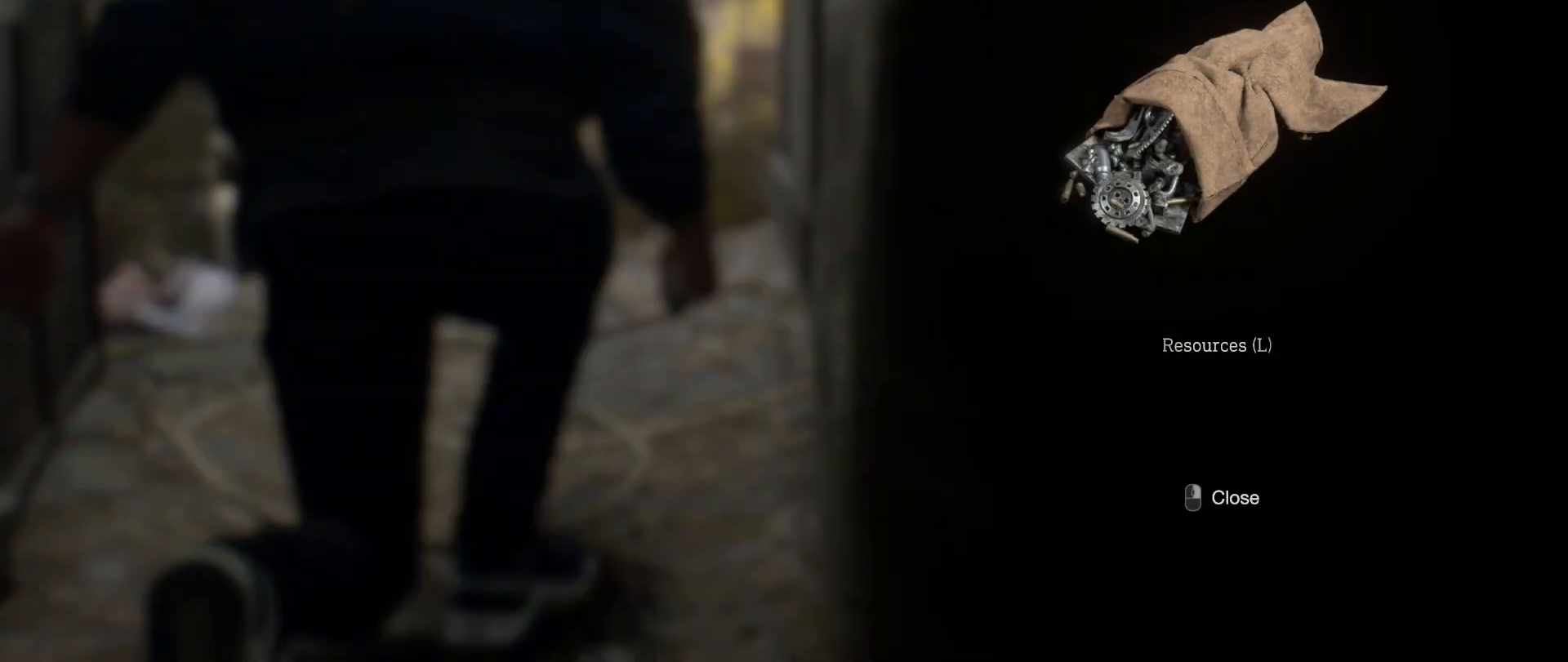
{"keys": ["shift", "w"], "mouse": [], "events": [[33, "f", "up"], [100, "f", "down"], [150, "f", "up"], [250, "ctrl", "down"], [367, "ctrl", "up"], [467, "shift", "down"]]}
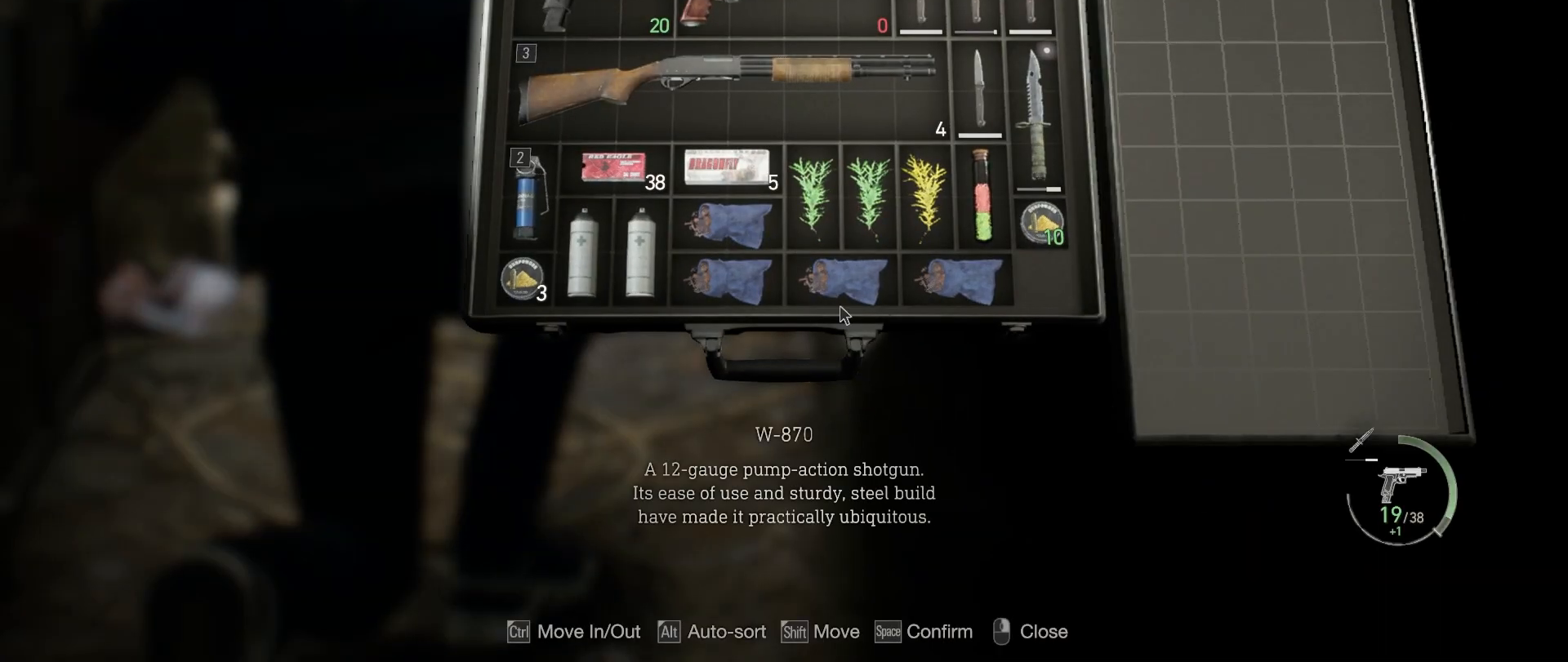
{"keys": [], "mouse": [], "events": [[183, "shift", "up"], [417, "w", "up"]]}
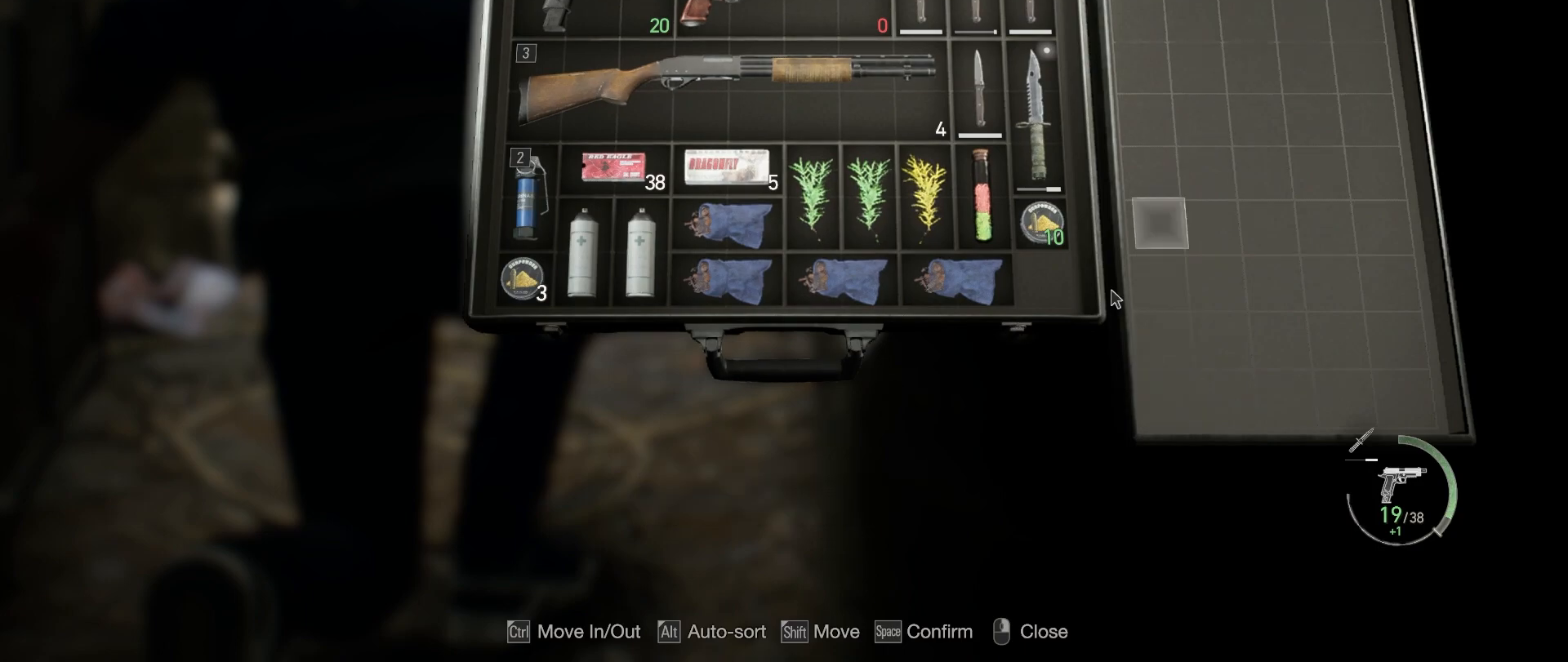
{"keys": [], "mouse": [], "events": []}
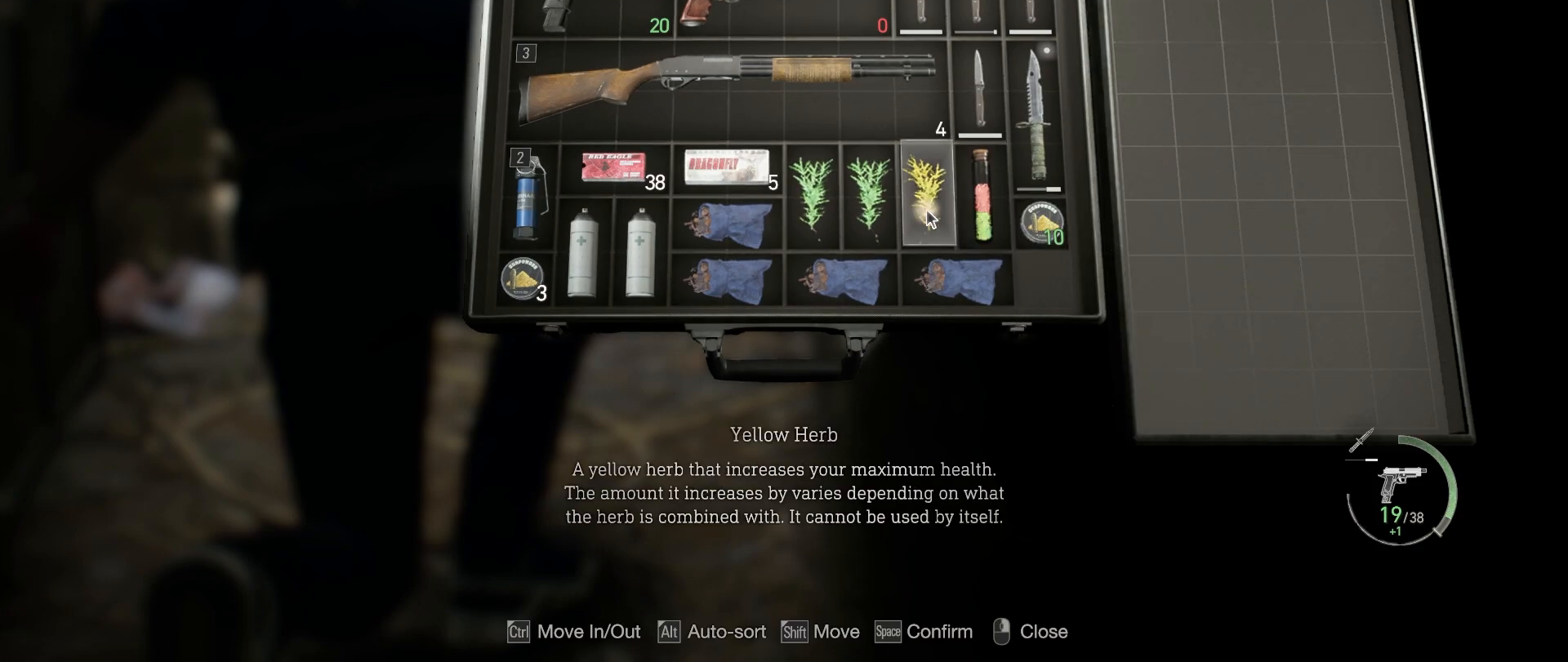
{"keys": ["shift"], "mouse": [], "events": [[433, "shift", "down"]]}
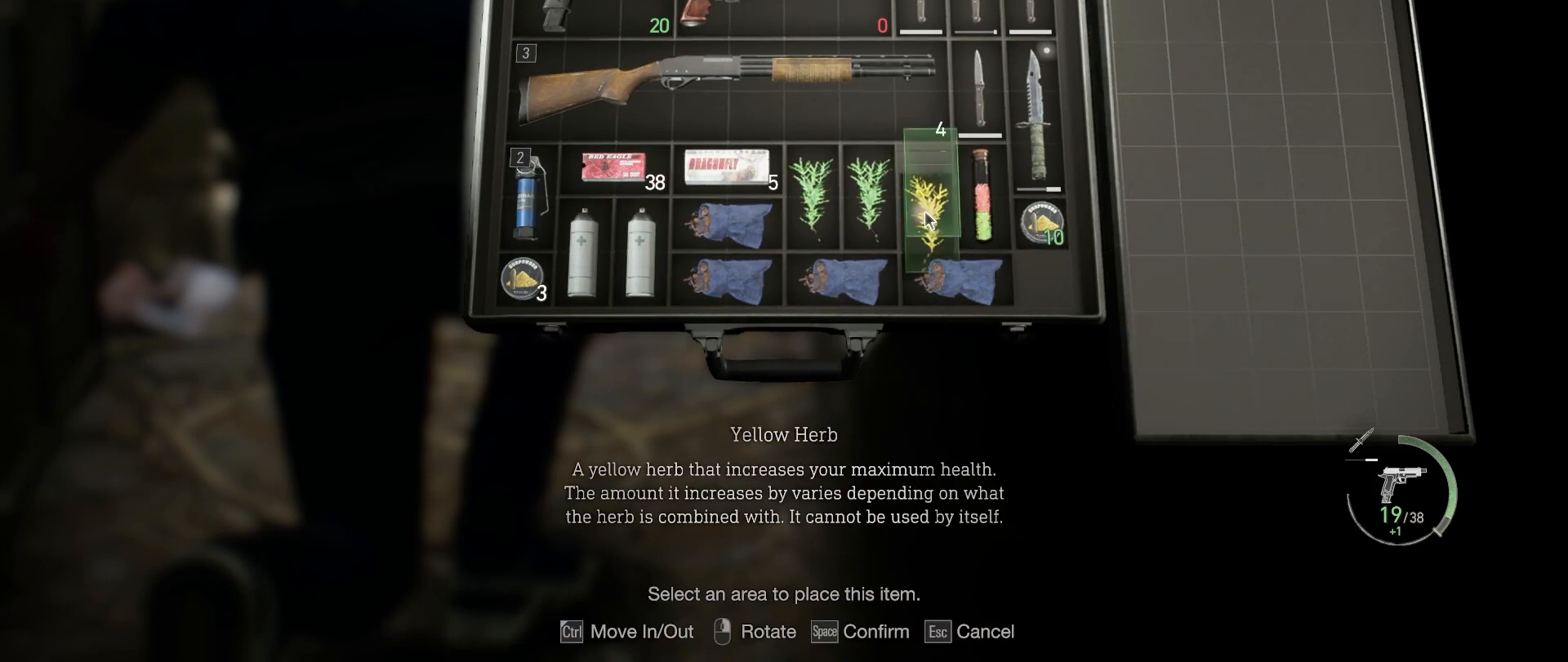
{"keys": [], "mouse": [], "events": [[17, "shift", "up"]]}
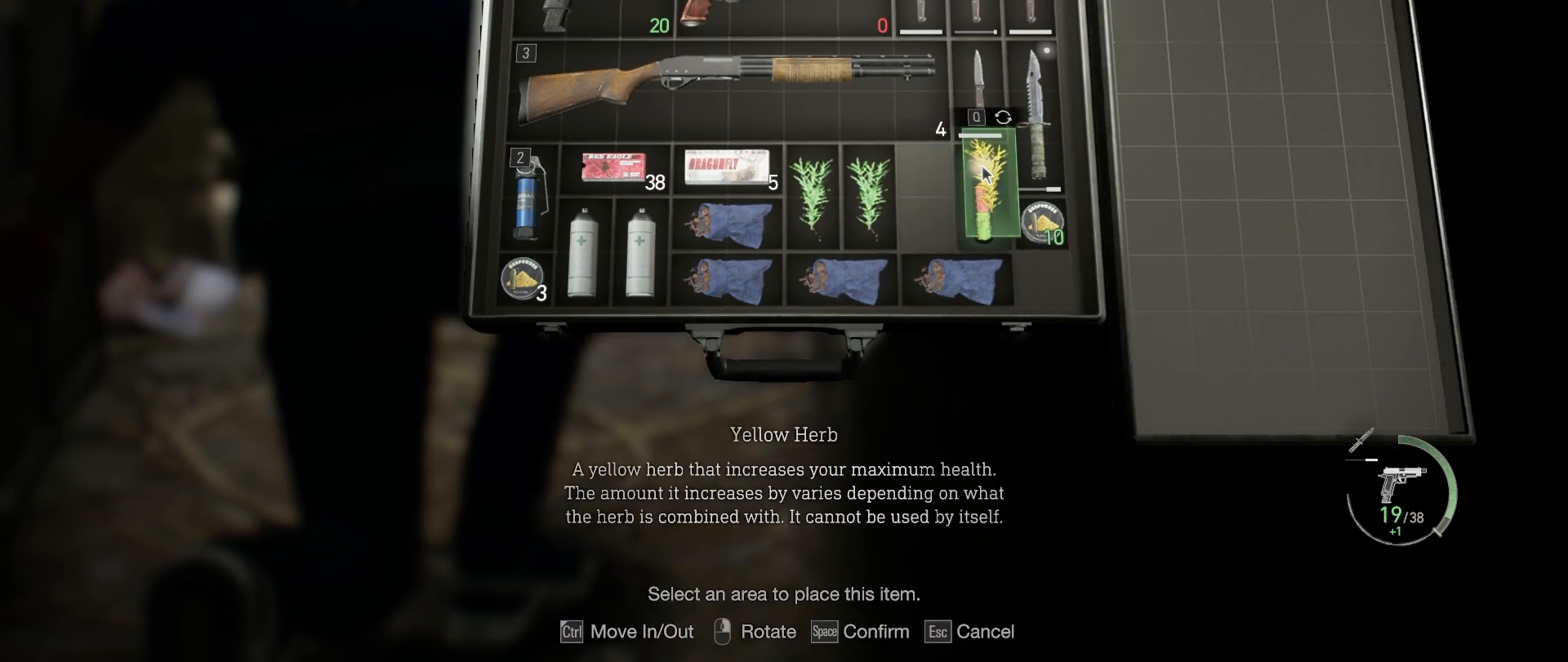
{"keys": ["alt"], "mouse": [], "events": [[100, "mouse_left", "down"], [167, "mouse_left", "up"], [400, "alt", "down"]]}
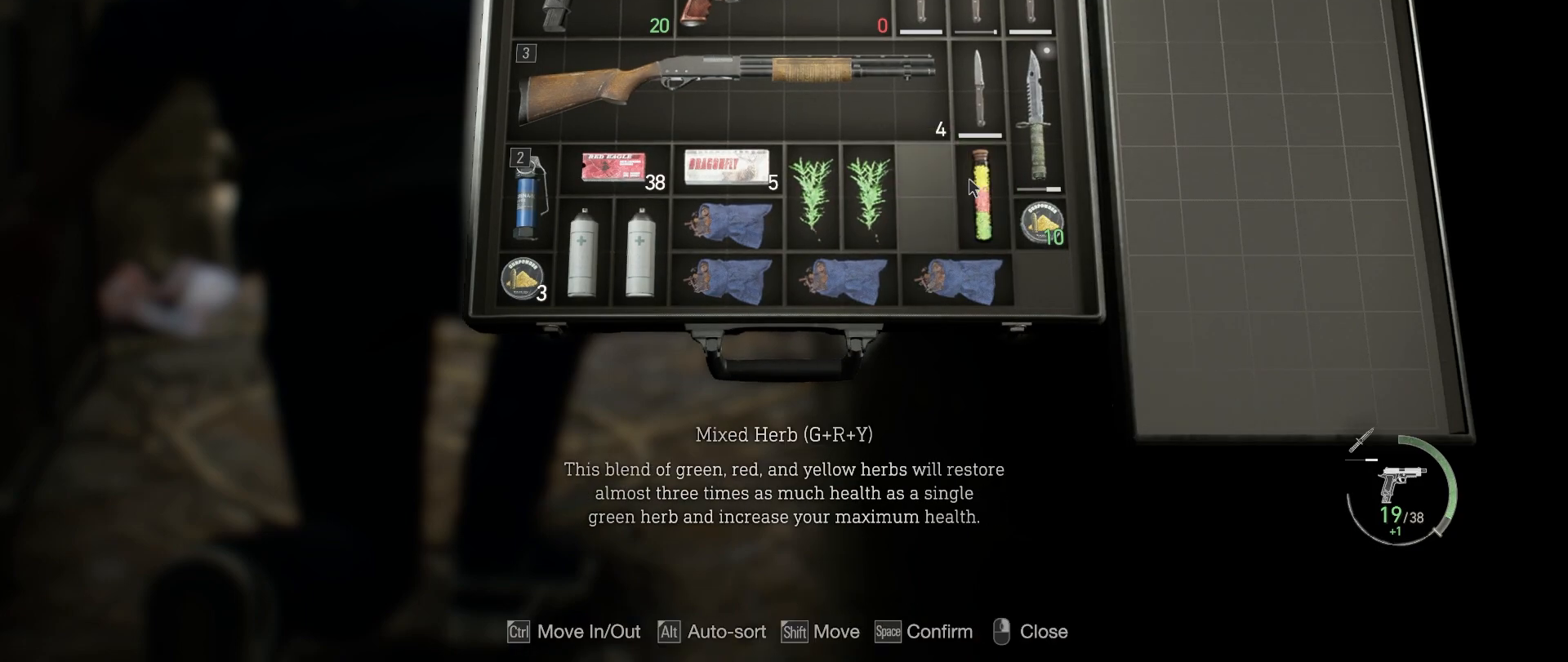
{"keys": [], "mouse": [], "events": [[33, "alt", "up"]]}
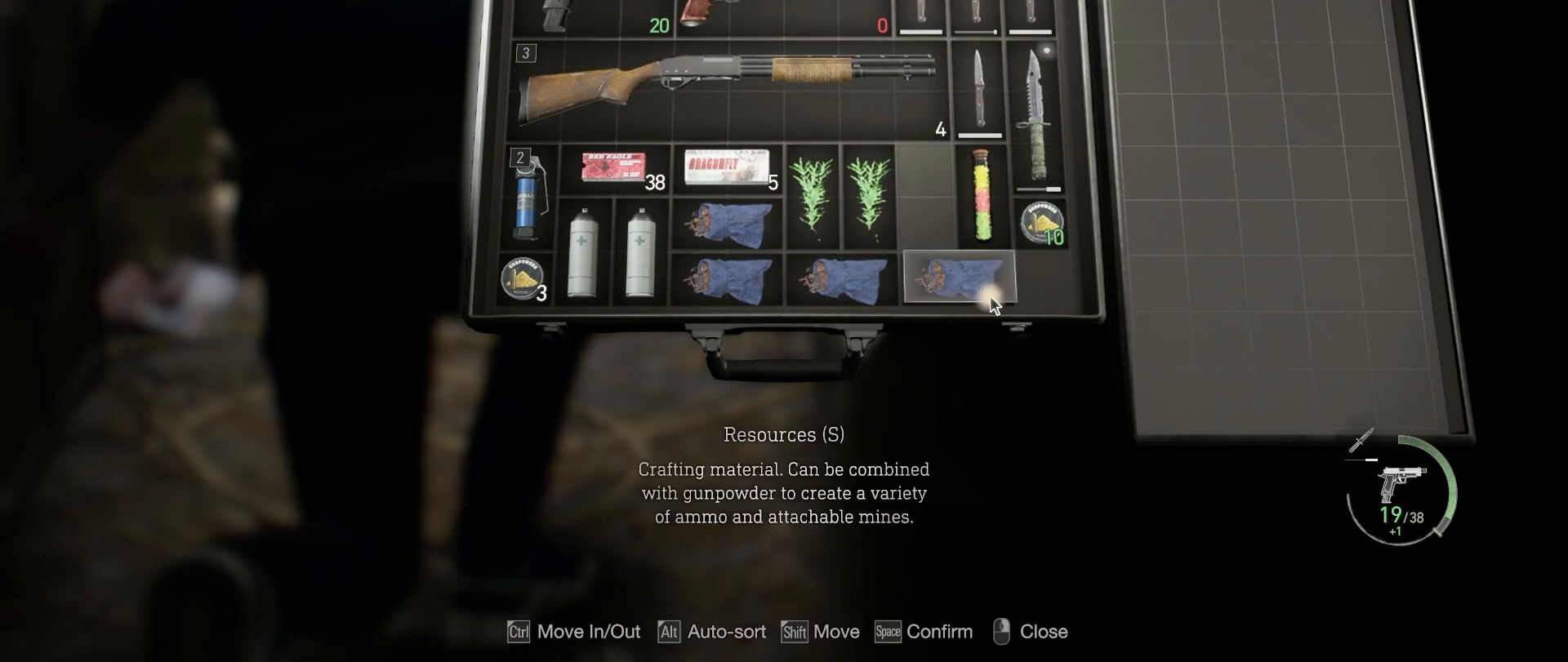
{"keys": [], "mouse": [], "events": []}
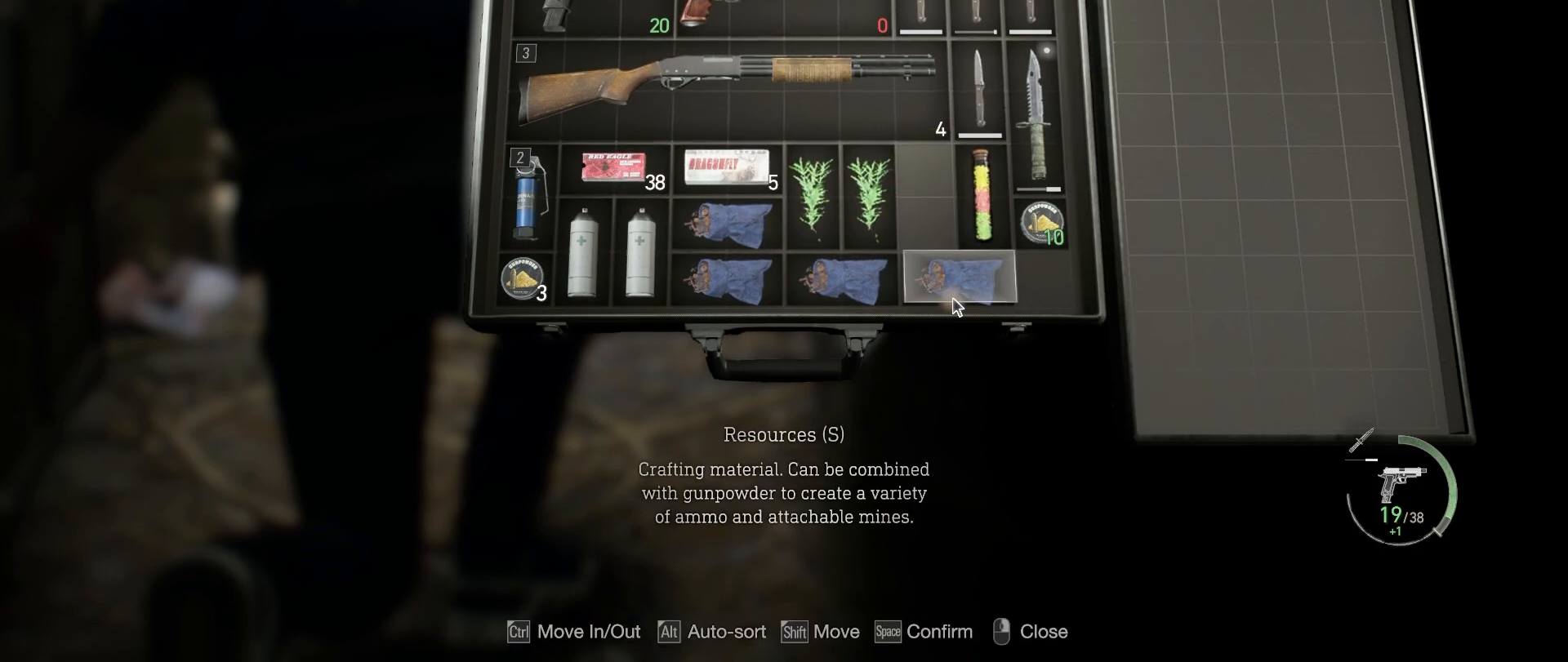
{"keys": [], "mouse": [], "events": [[300, "mouse_left", "down"], [450, "mouse_left", "up"]]}
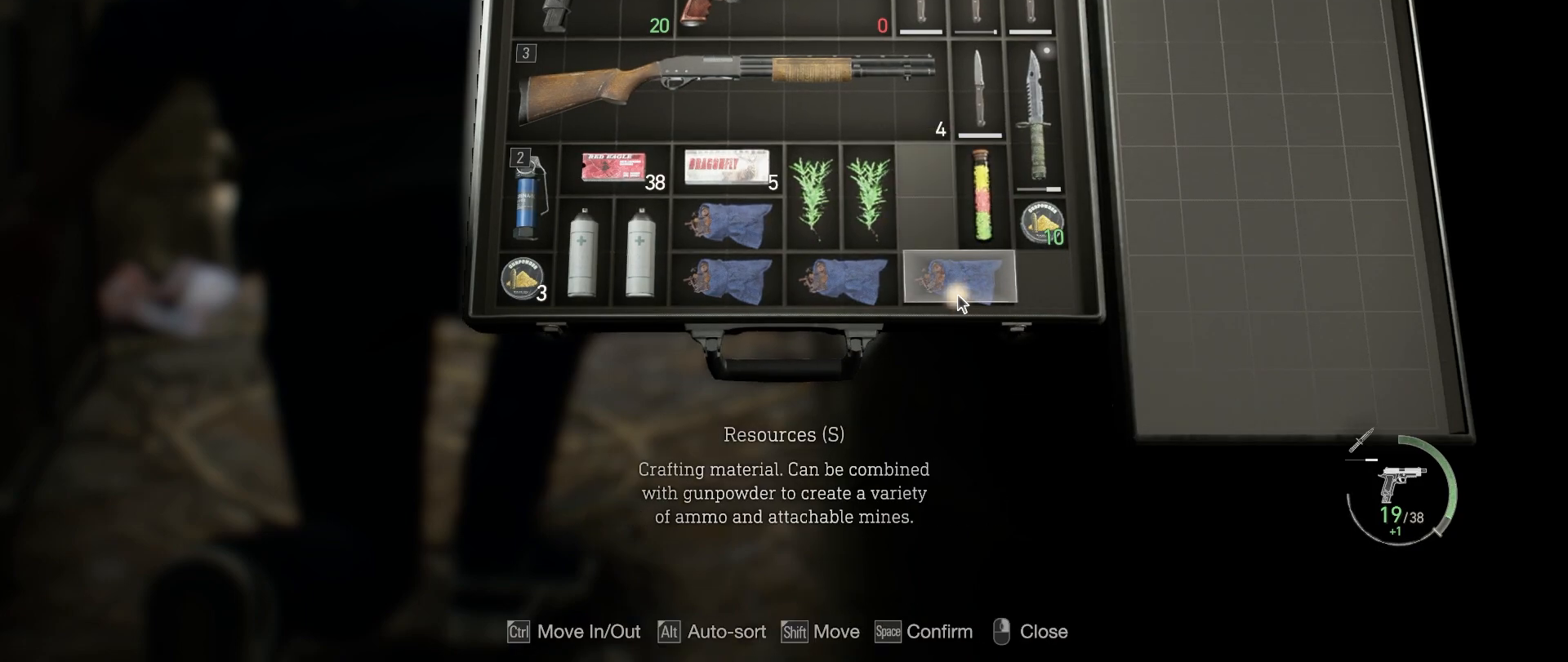
{"keys": [], "mouse": [], "events": []}
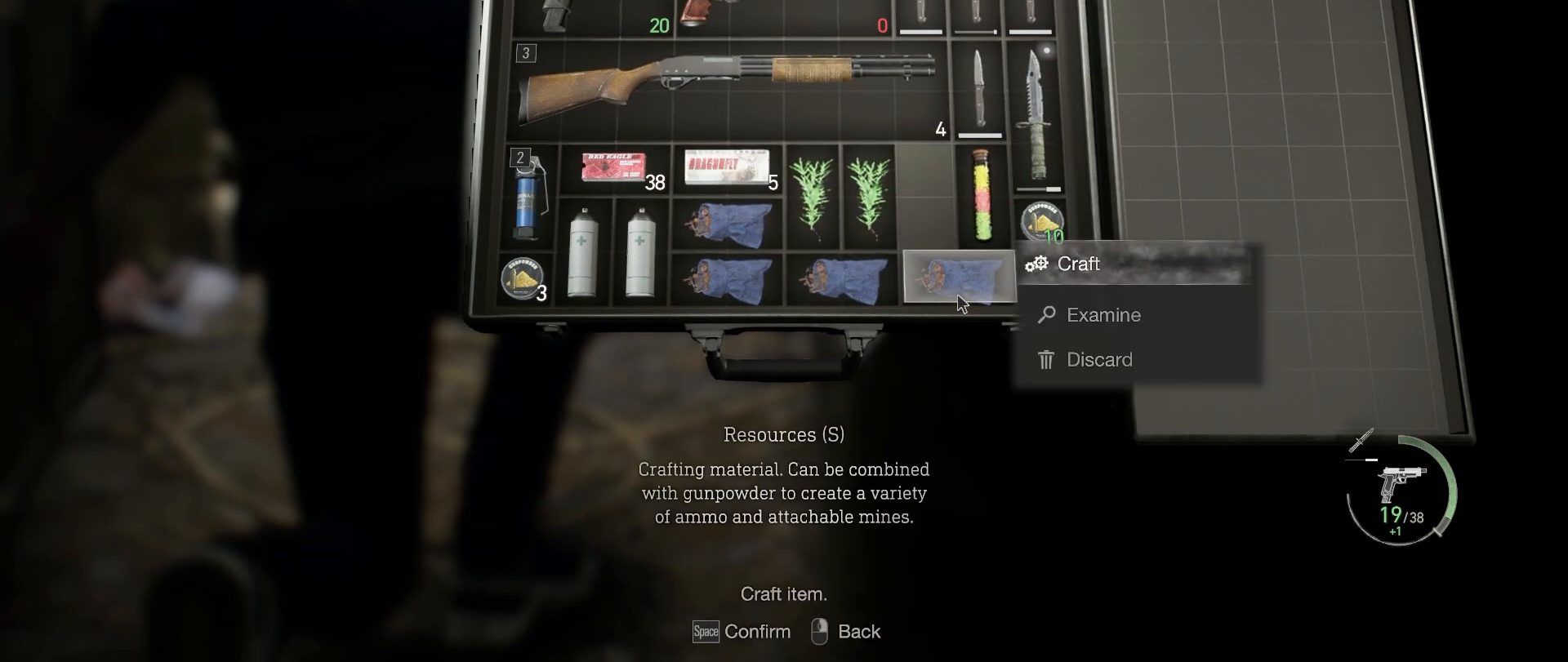
{"keys": [], "mouse": [], "events": []}
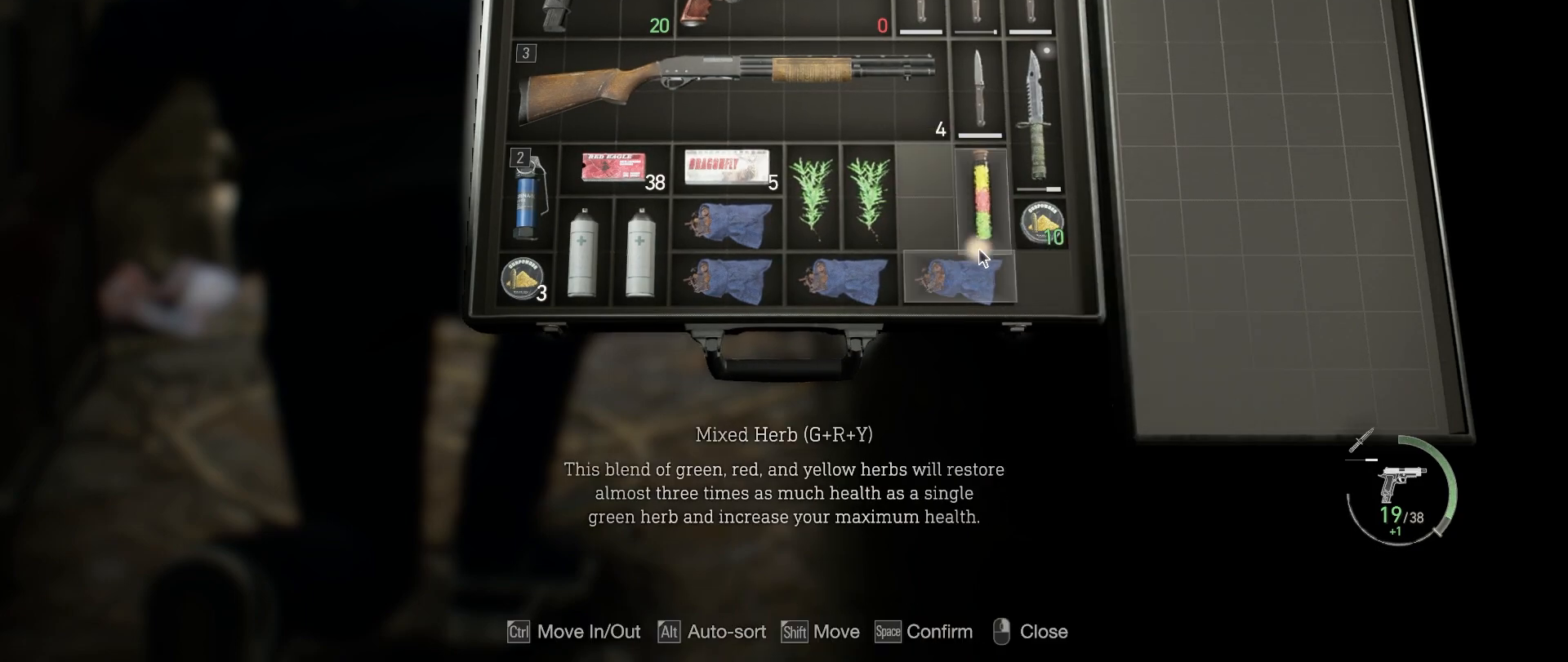
{"keys": [], "mouse": [], "events": []}
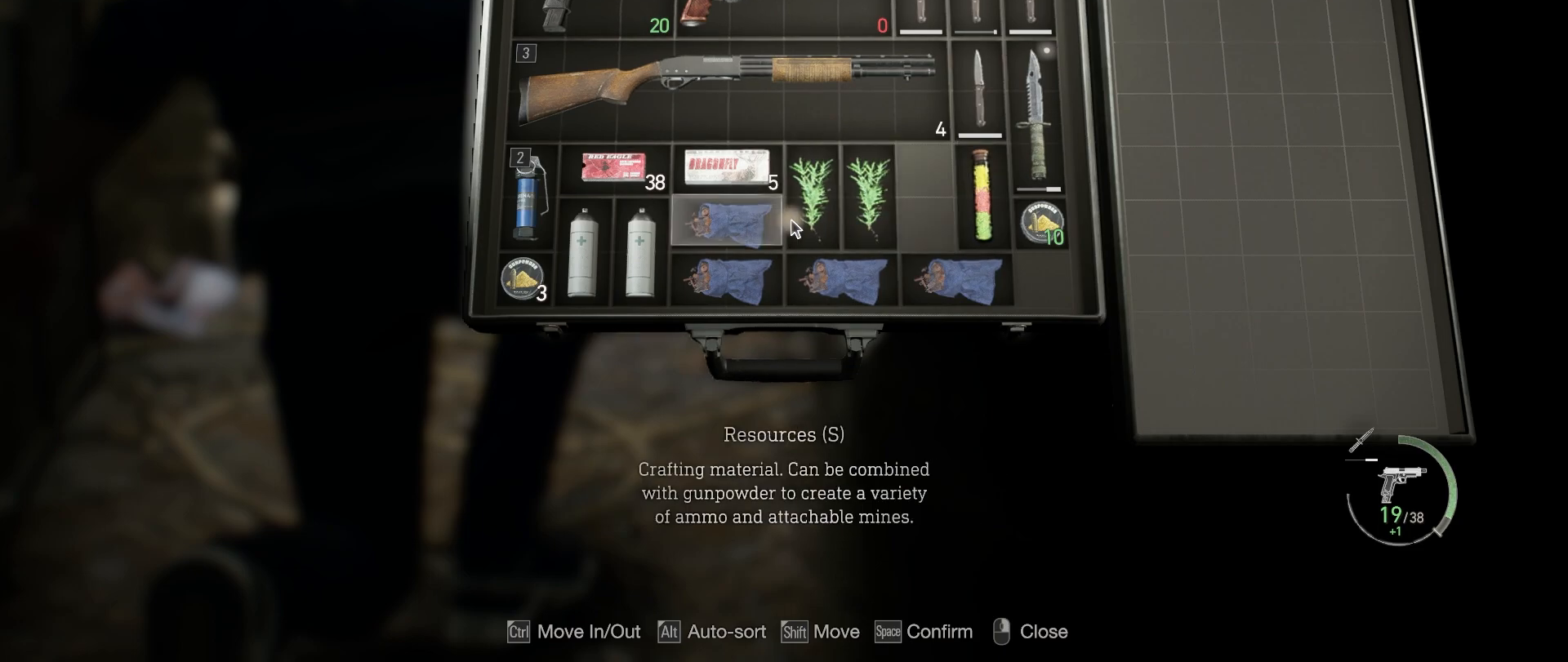
{"keys": [], "mouse": [], "events": []}
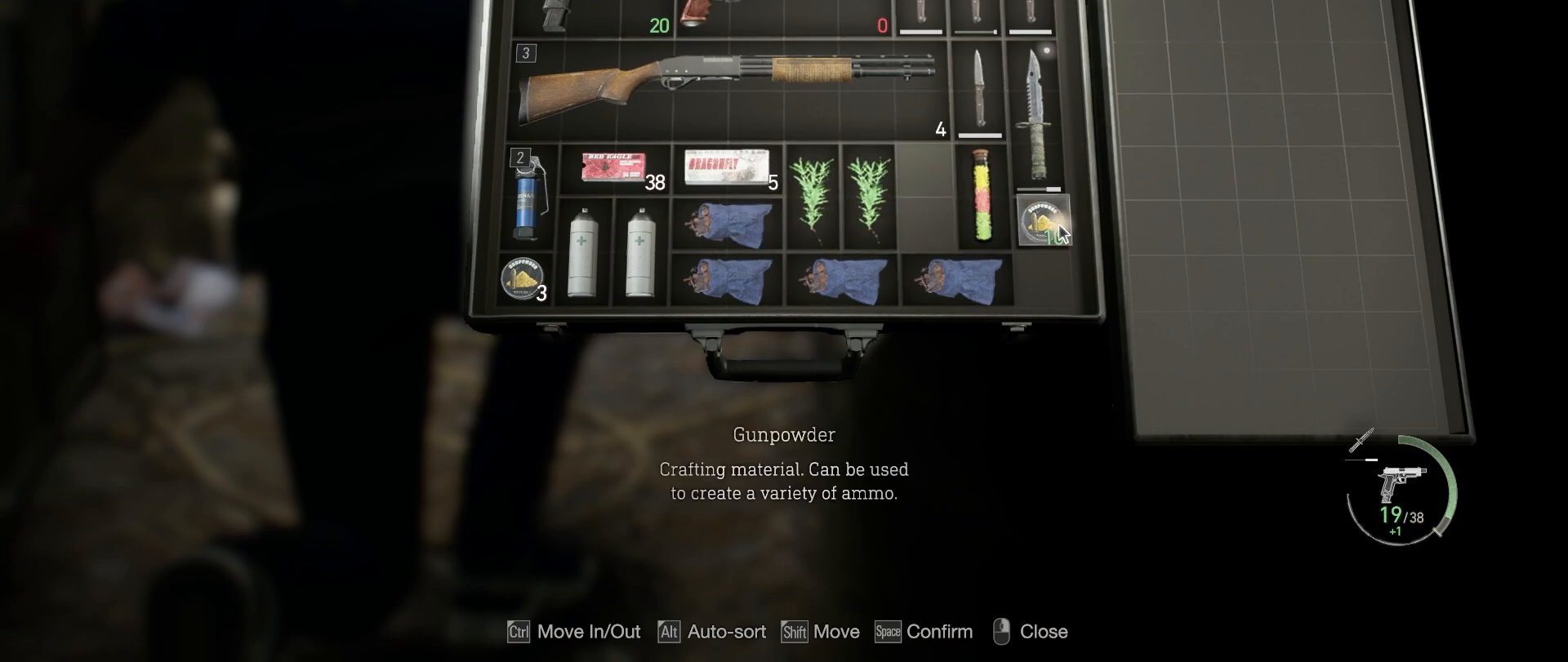
{"keys": [], "mouse": [], "events": []}
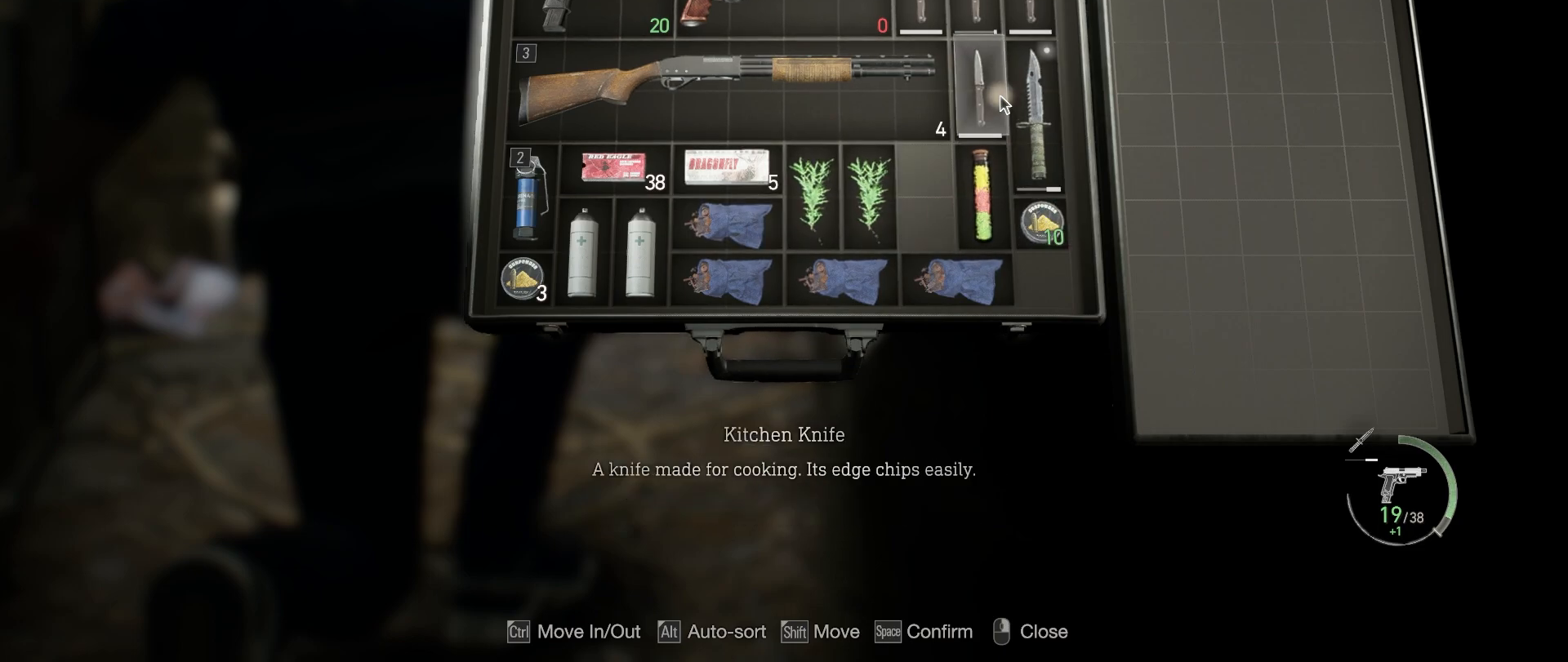
{"keys": [], "mouse": [], "events": [[317, "mouse_left", "down"], [400, "mouse_left", "up"]]}
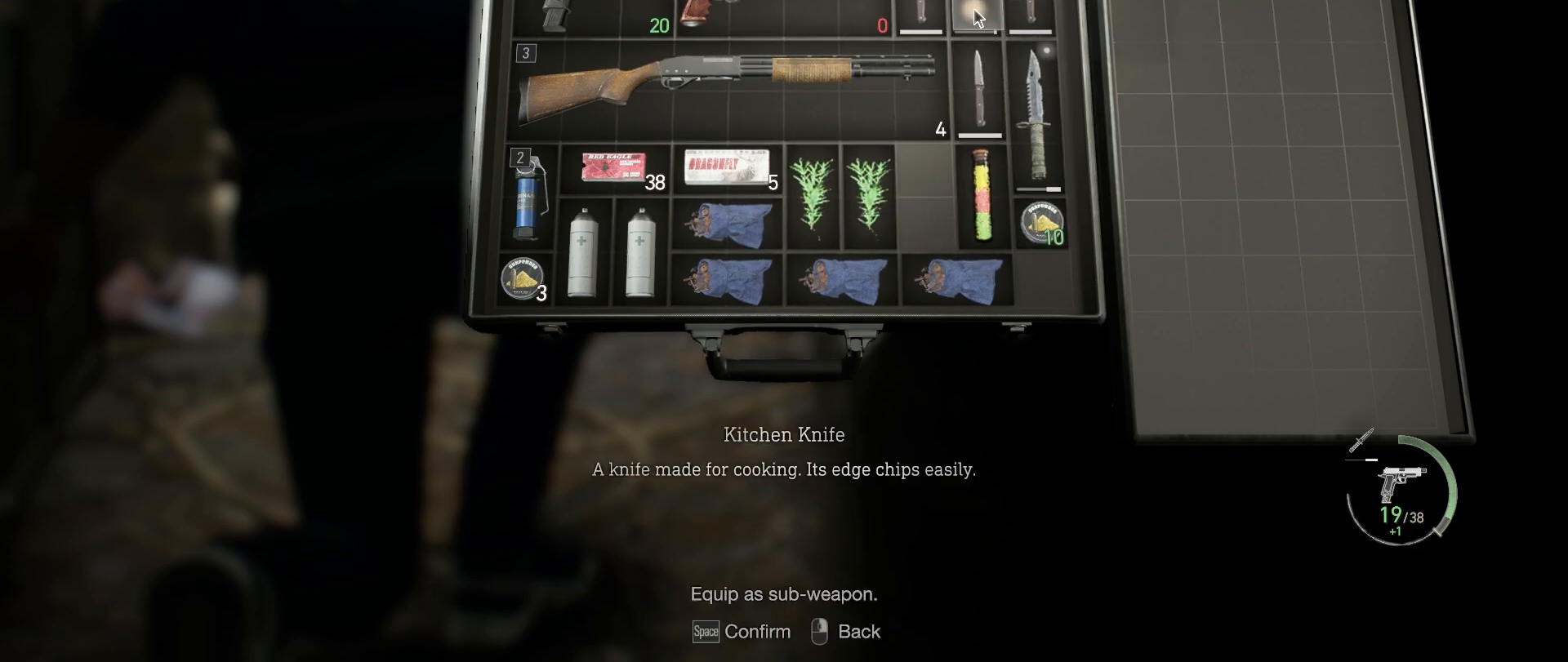
{"keys": [], "mouse": [], "events": []}
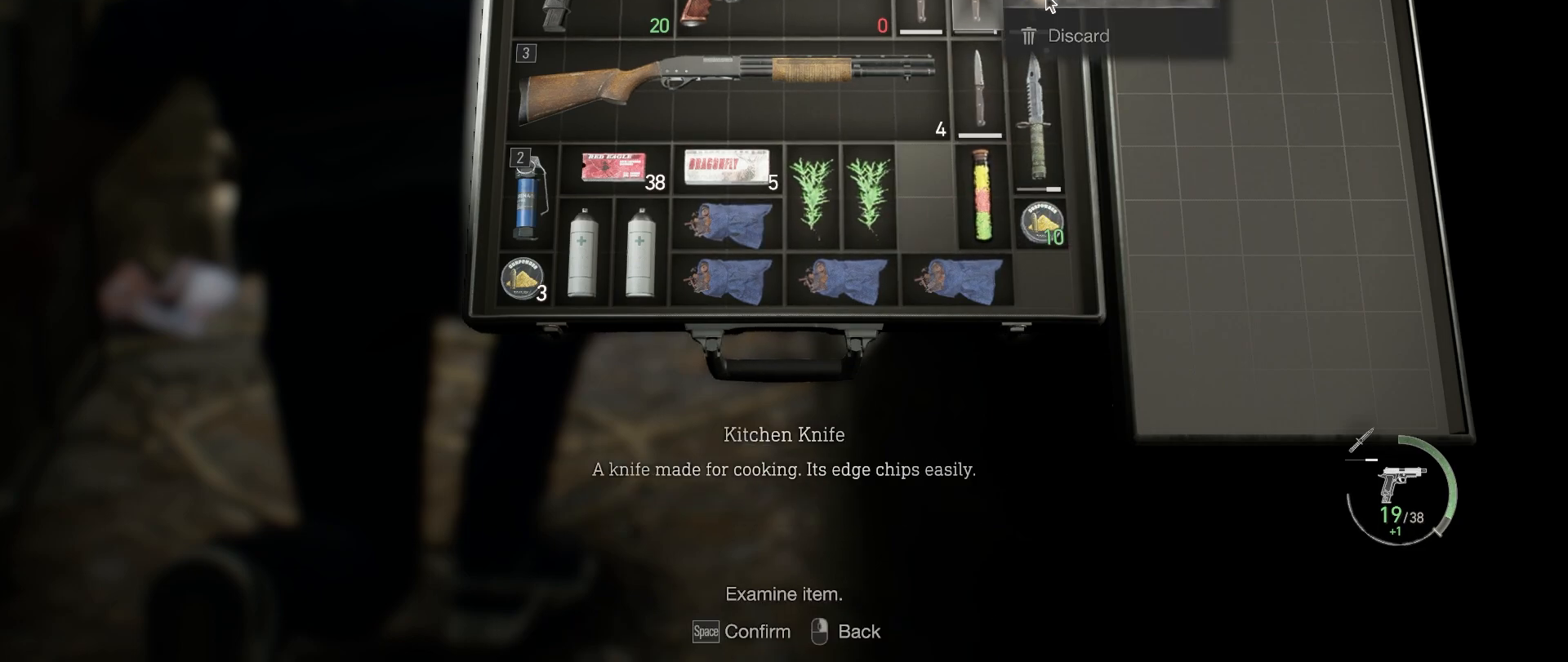
{"keys": [], "mouse": [], "events": []}